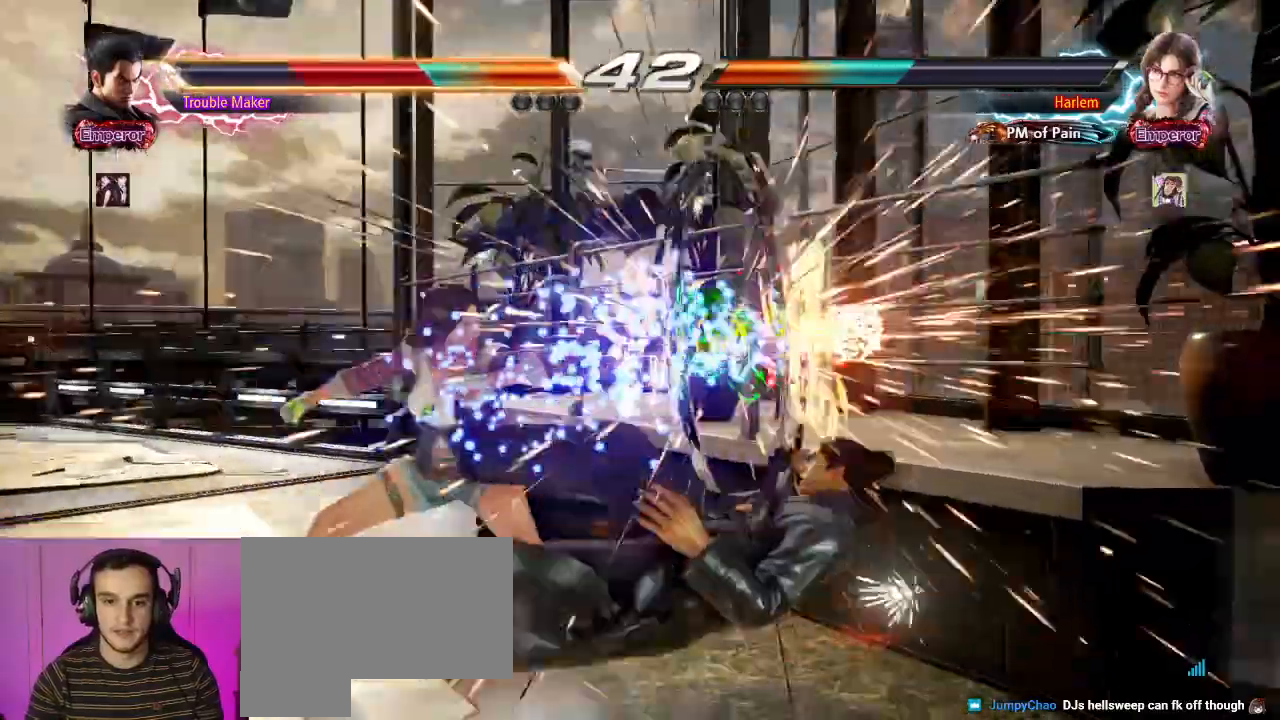
Gameplay with a controller (arcade stick); each line is a JSON object with the inputs held at the frame after it. "events" lists button and stick changes between this image and that frame as [ms after this image, input, new state], when the widget could be followed in between. Not read: L3 R3.
{"buttons": ["CROSS", "CIRCLE"], "left_stick": "center", "events": [[50, "SQUARE", "up"], [450, "CIRCLE", "down"], [450, "CROSS", "down"]]}
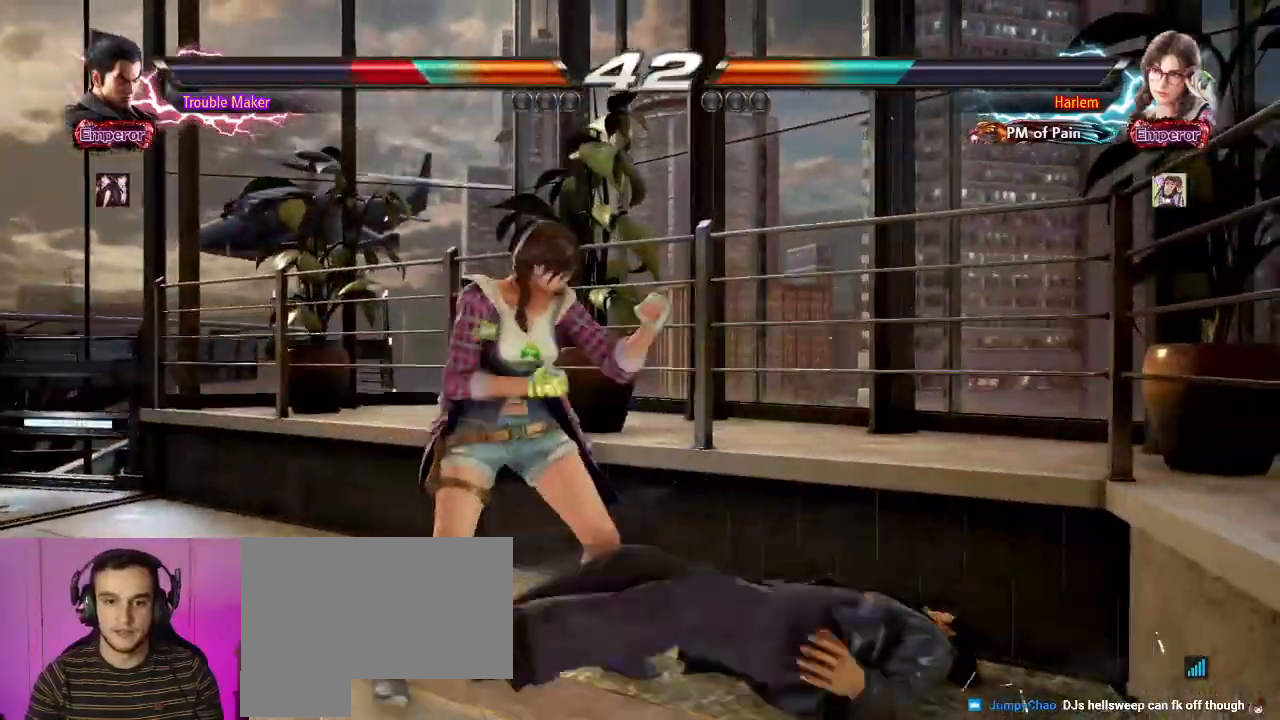
{"buttons": [], "left_stick": "right"}
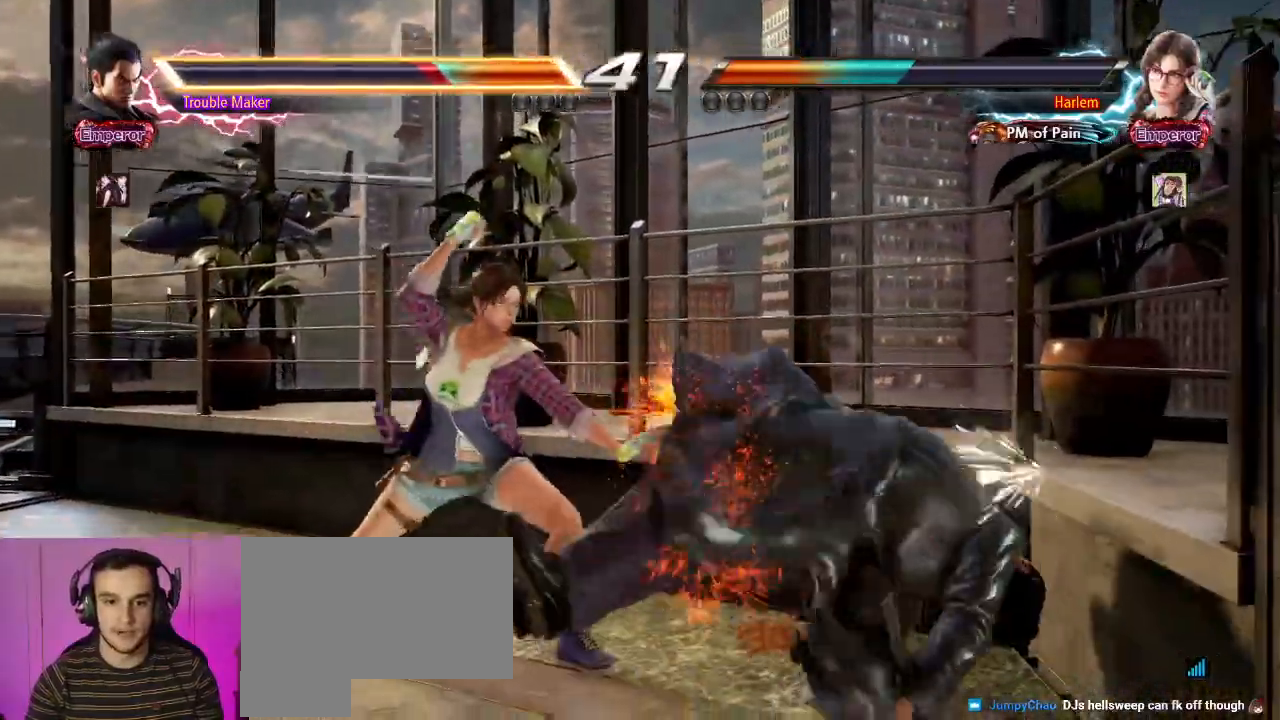
{"buttons": [], "left_stick": "center", "events": [[33, "left_stick", "center"]]}
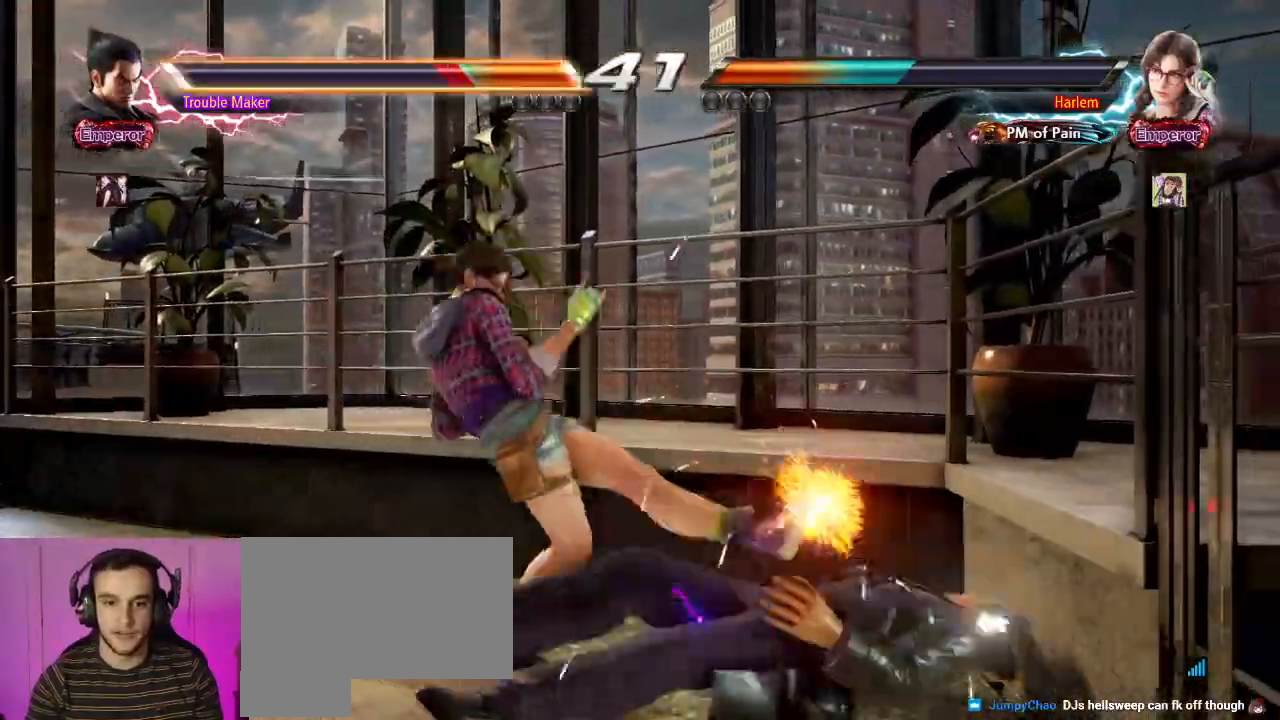
{"buttons": ["CROSS"], "left_stick": "center", "events": [[67, "CROSS", "down"], [150, "CROSS", "up"], [483, "CROSS", "down"]]}
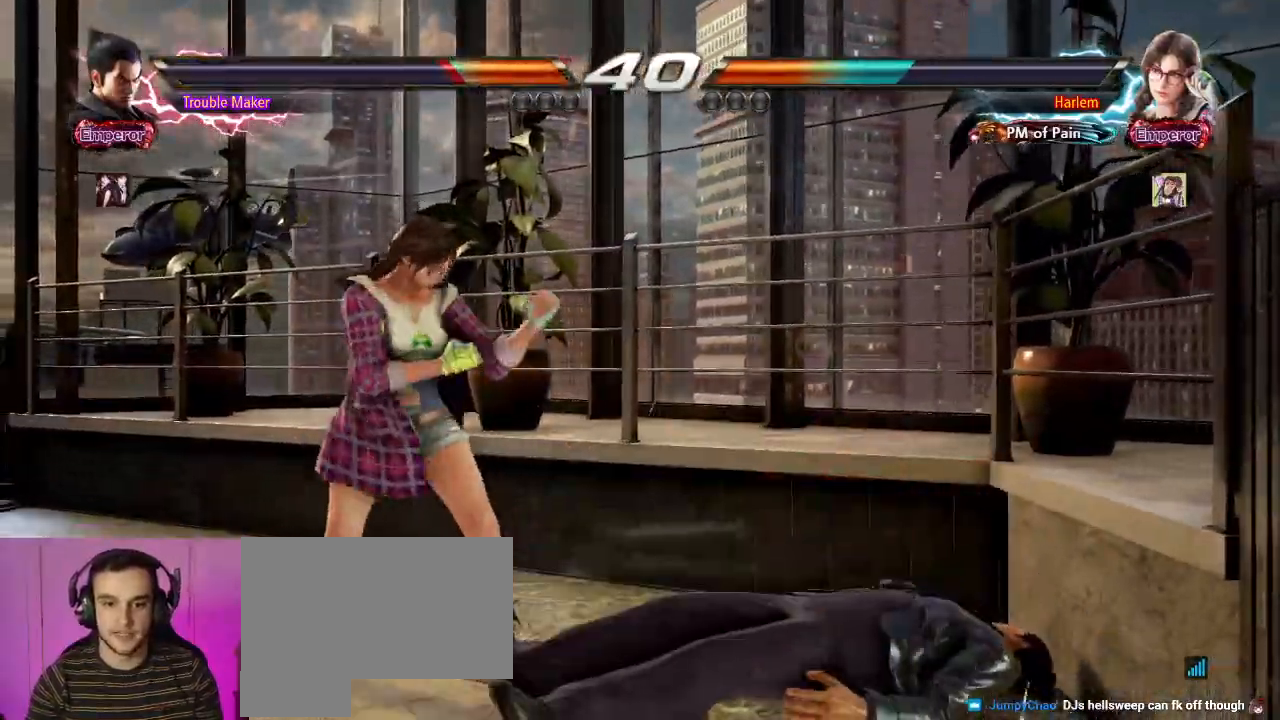
{"buttons": ["CROSS"], "left_stick": "center", "events": [[33, "CROSS", "up"], [467, "CROSS", "down"]]}
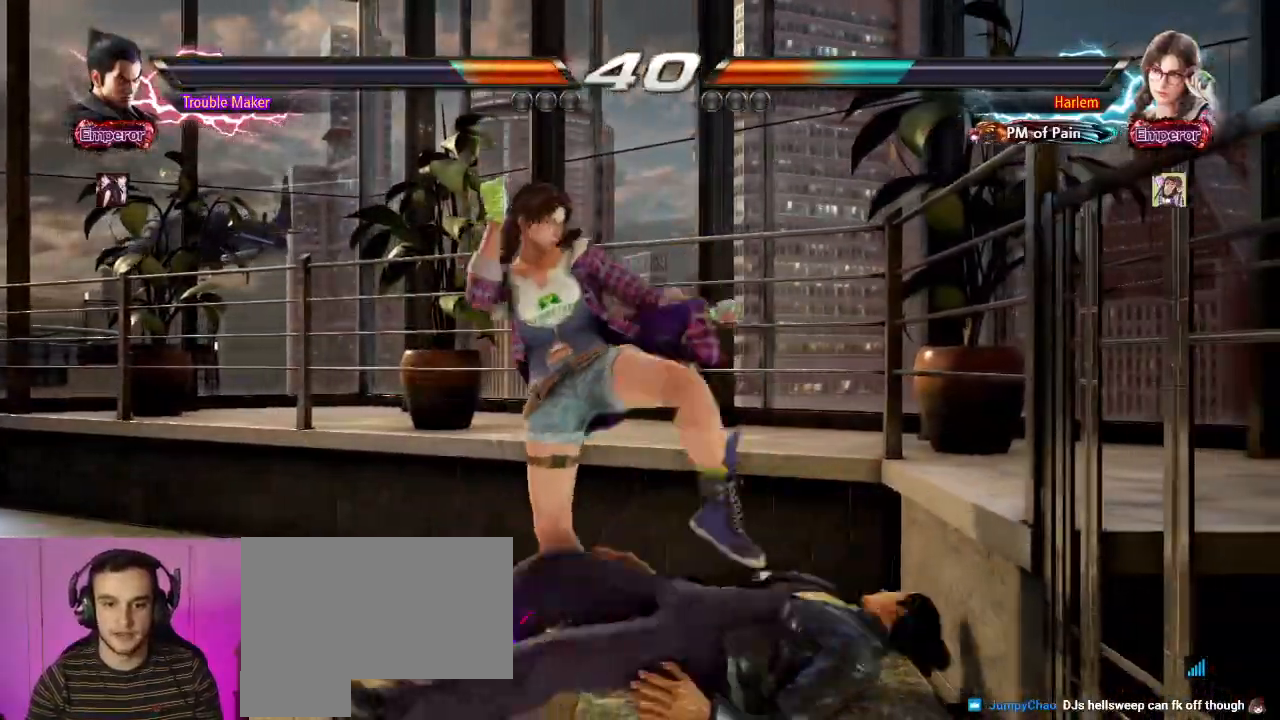
{"buttons": [], "left_stick": "right", "events": [[17, "CROSS", "up"], [150, "left_stick", "right"]]}
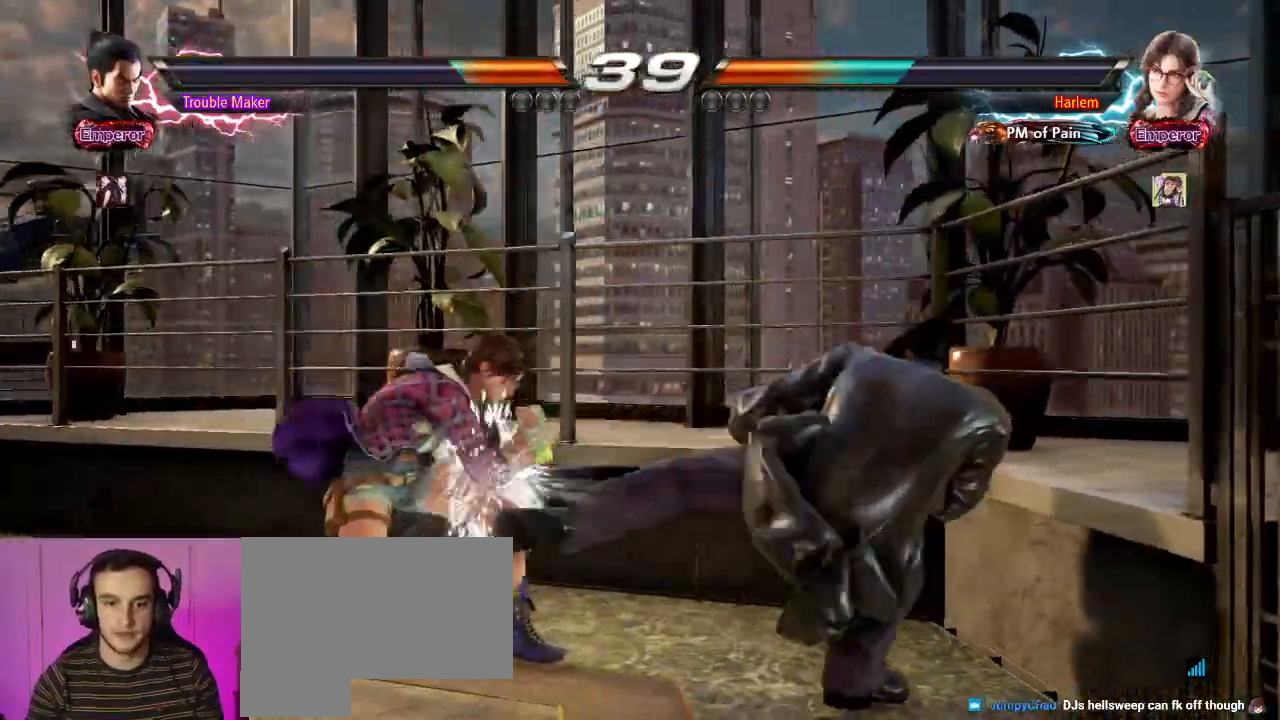
{"buttons": [], "left_stick": "right"}
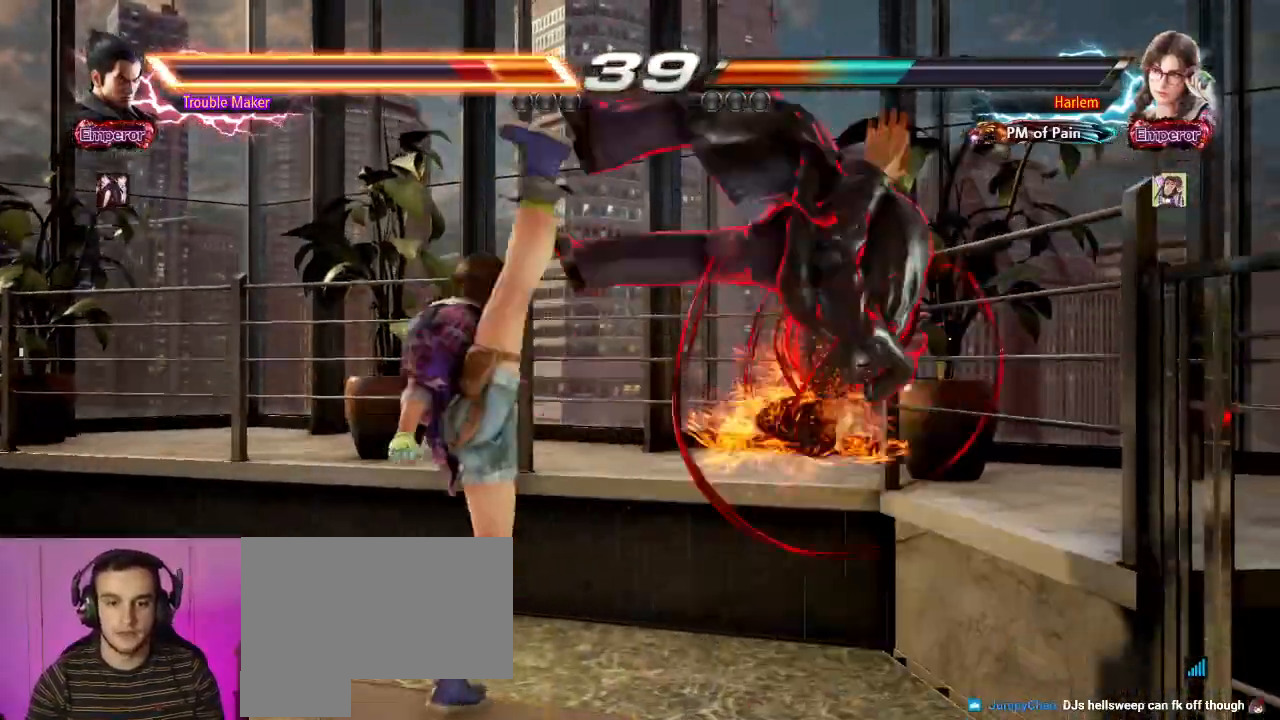
{"buttons": [], "left_stick": "center", "events": [[50, "left_stick", "center"], [417, "CROSS", "down"], [483, "CROSS", "up"]]}
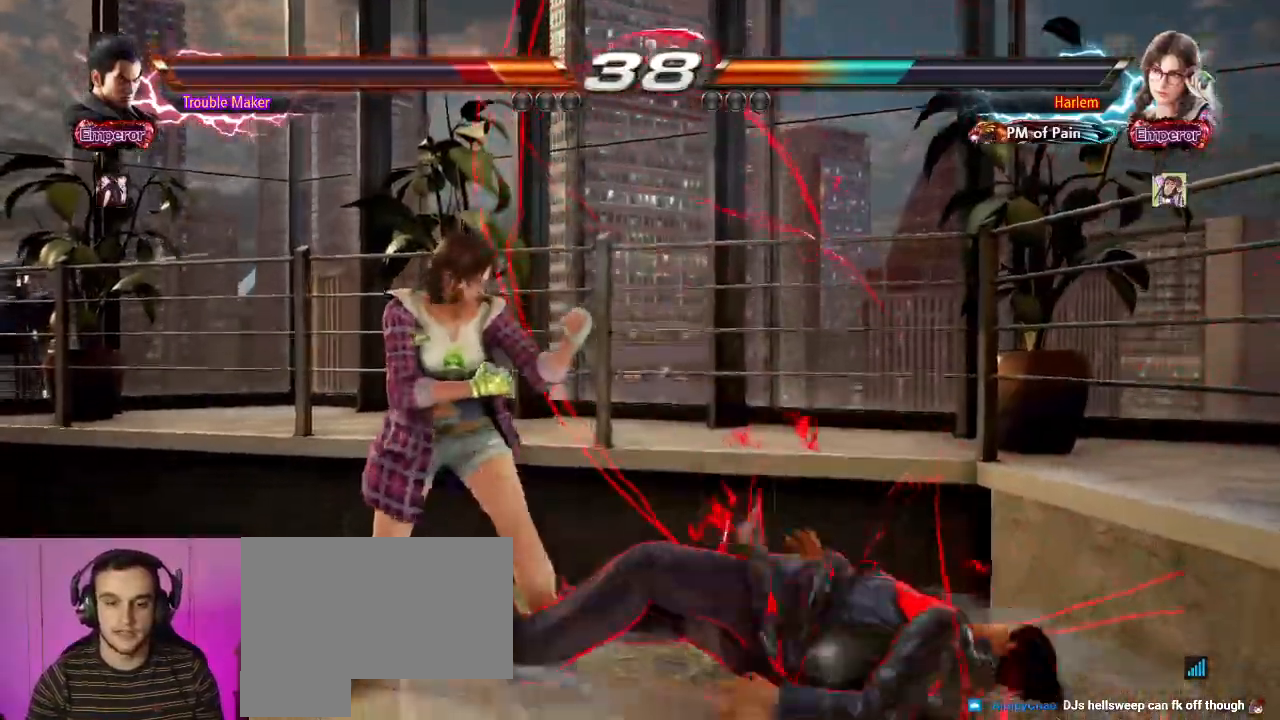
{"buttons": [], "left_stick": "right", "events": [[50, "CROSS", "down"], [167, "CROSS", "up"], [333, "left_stick", "right"], [417, "left_stick", "center"], [483, "left_stick", "right"]]}
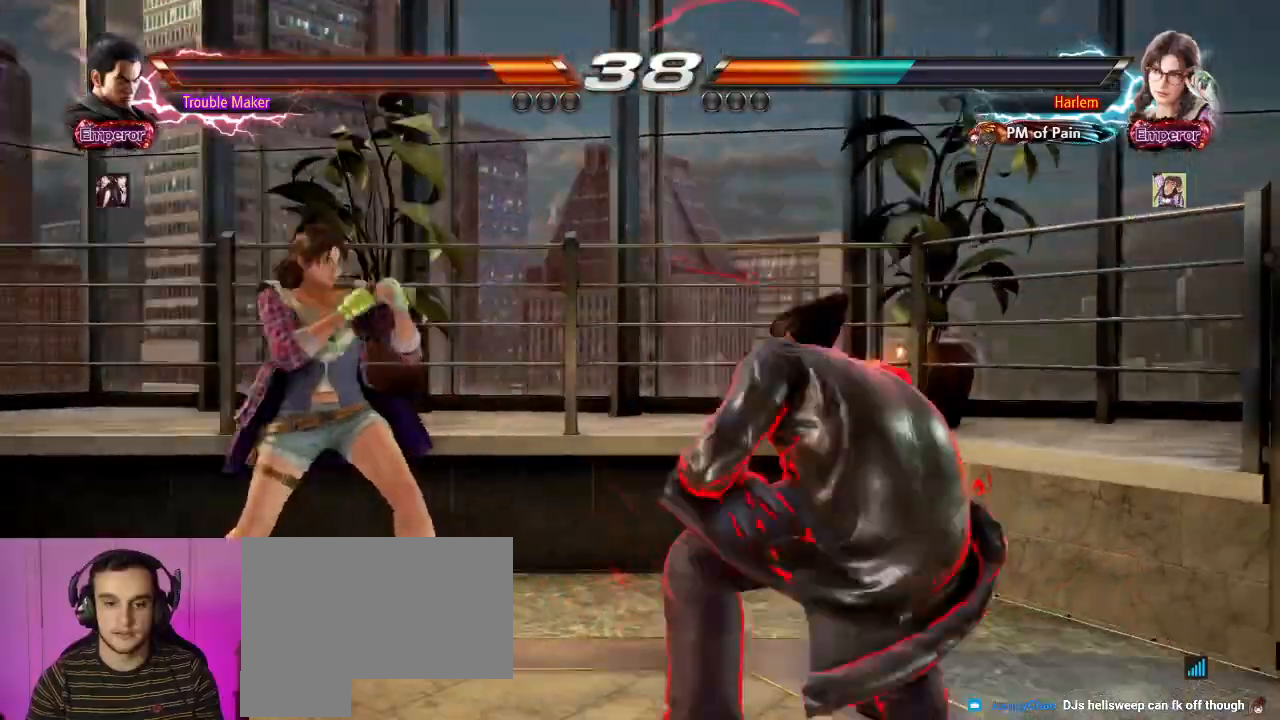
{"buttons": [], "left_stick": "right", "events": [[67, "left_stick", "center"], [117, "left_stick", "right"]]}
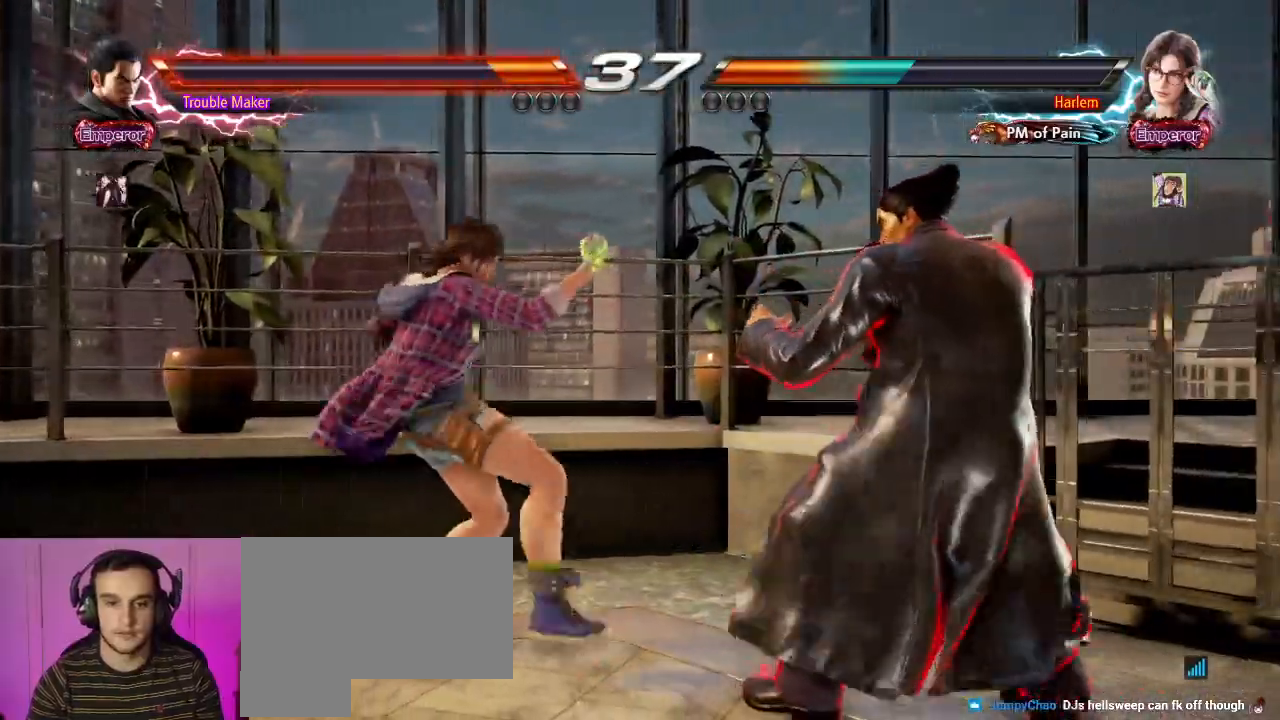
{"buttons": ["SQUARE"], "left_stick": "right"}
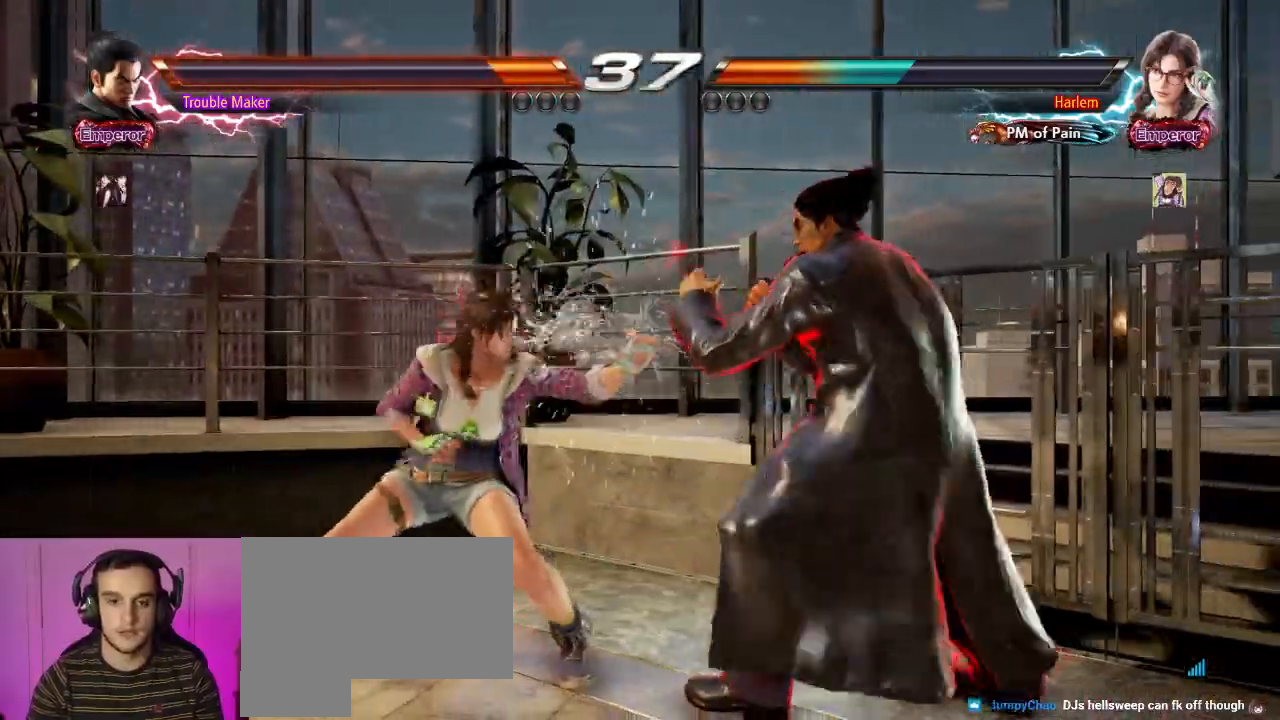
{"buttons": ["TRIANGLE"], "left_stick": "center", "events": [[83, "TRIANGLE", "down"], [100, "SQUARE", "up"], [183, "SQUARE", "down"], [183, "TRIANGLE", "up"], [217, "left_stick", "center"], [283, "SQUARE", "up"], [283, "TRIANGLE", "down"], [367, "SQUARE", "down"], [367, "TRIANGLE", "up"], [450, "SQUARE", "up"], [450, "TRIANGLE", "down"]]}
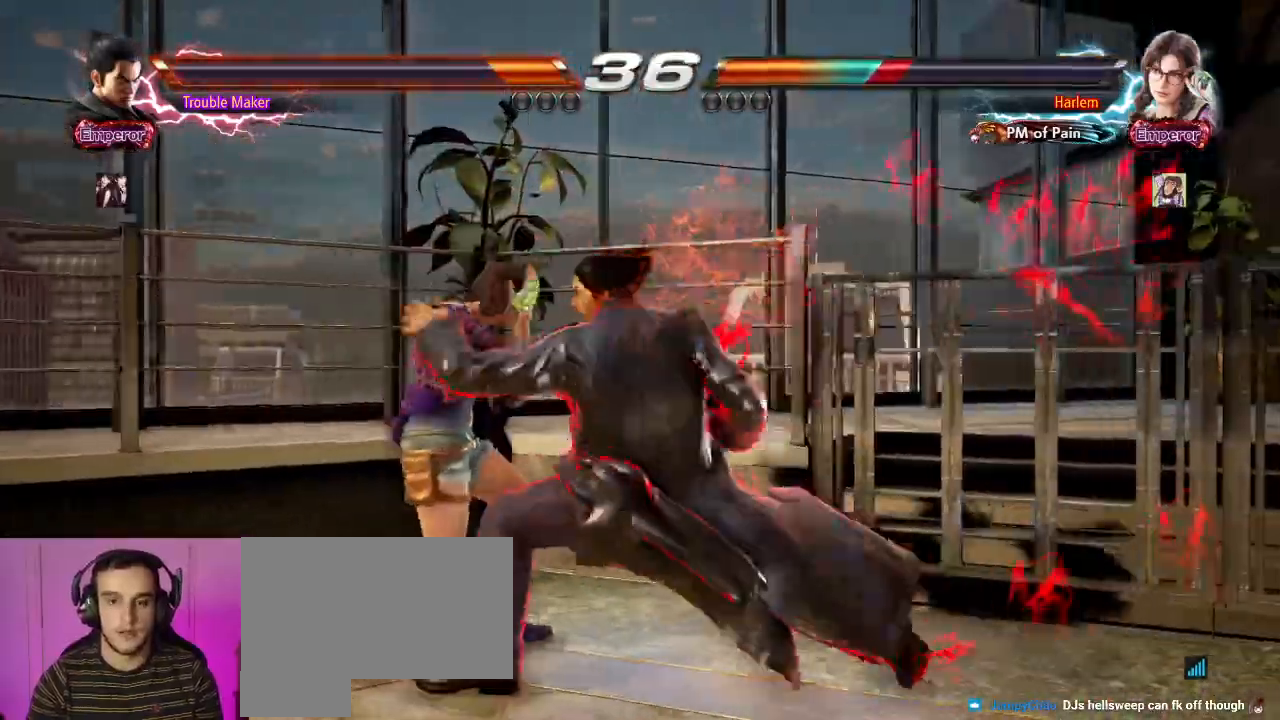
{"buttons": [], "left_stick": "up", "events": [[17, "SQUARE", "down"], [50, "TRIANGLE", "up"], [133, "SQUARE", "up"], [483, "left_stick", "up"]]}